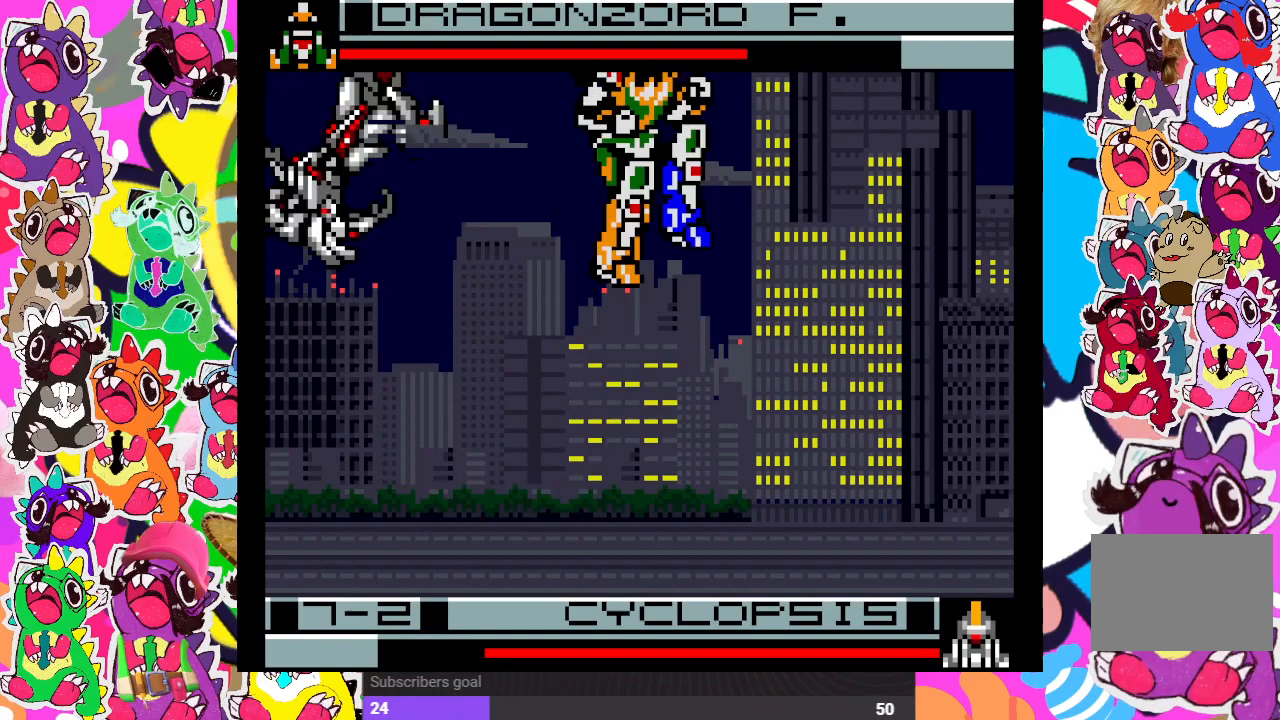
Gameplay with a controller (PlayStation layout); each line is a JSON object with the inputs held at the frame after it. "events" lists button and stick changes between this image and that frame as [ms after this image, input, new state], when the widget could be followed in between. Not read: L3 R3.
{"buttons": ["DPAD_LEFT"], "left_stick": "center", "right_stick": "center", "events": [[500, "DPAD_LEFT", "down"]]}
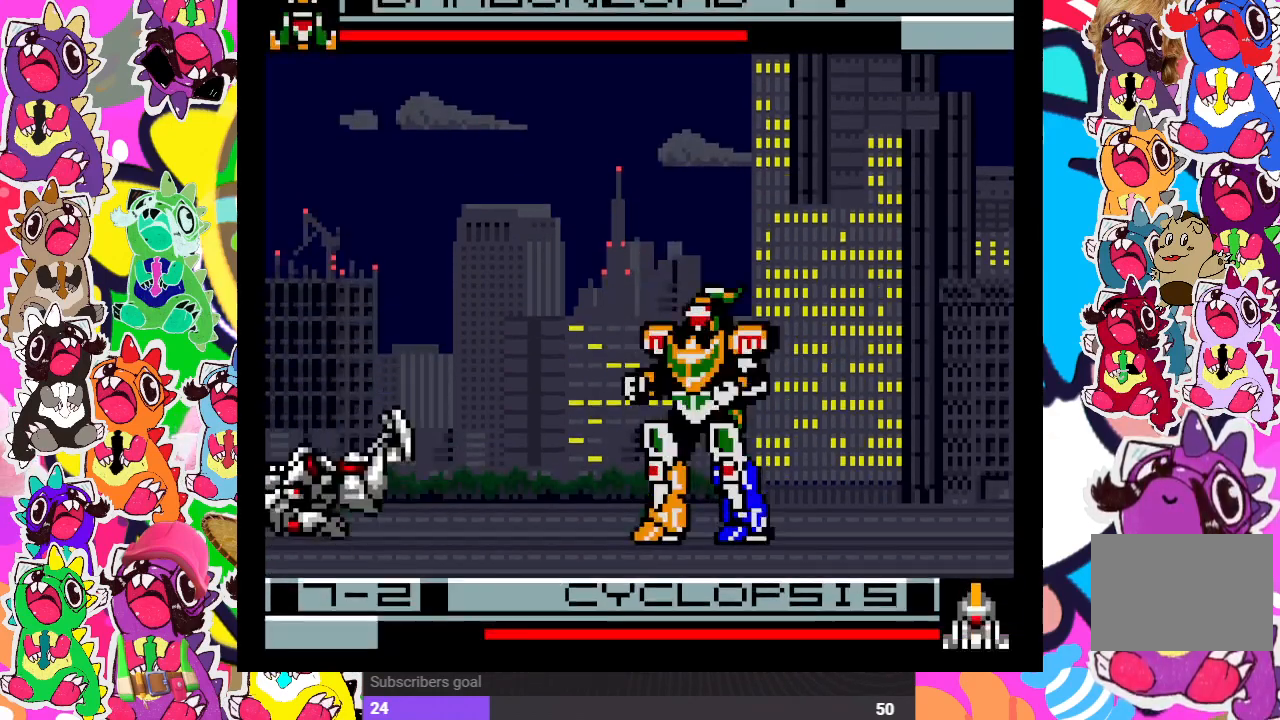
{"buttons": ["CROSS"], "left_stick": "center", "right_stick": "center", "events": [[17, "DPAD_UP", "down"], [217, "DPAD_UP", "up"], [250, "DPAD_LEFT", "up"], [467, "CROSS", "down"]]}
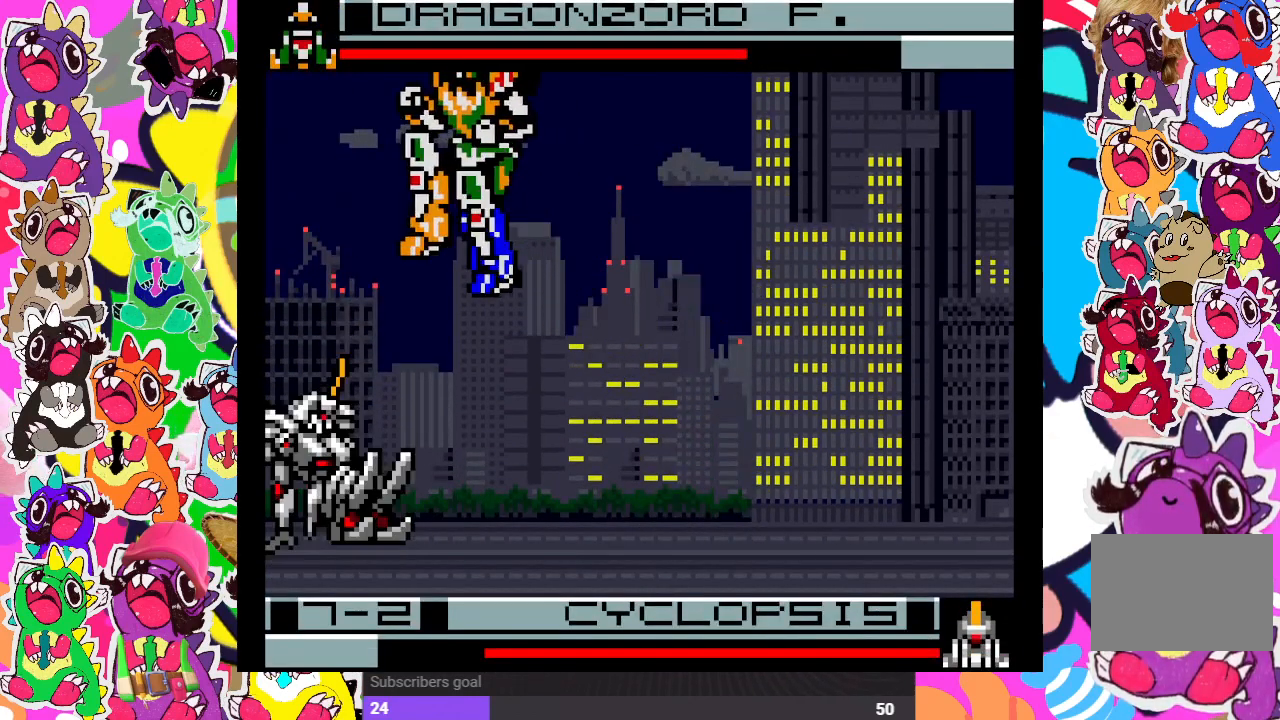
{"buttons": ["DPAD_LEFT"], "left_stick": "center", "right_stick": "center", "events": [[67, "CROSS", "up"], [150, "CROSS", "down"], [183, "CROSS", "up"], [267, "SQUARE", "down"], [317, "SQUARE", "up"], [383, "DPAD_LEFT", "down"], [400, "SQUARE", "down"], [467, "SQUARE", "up"]]}
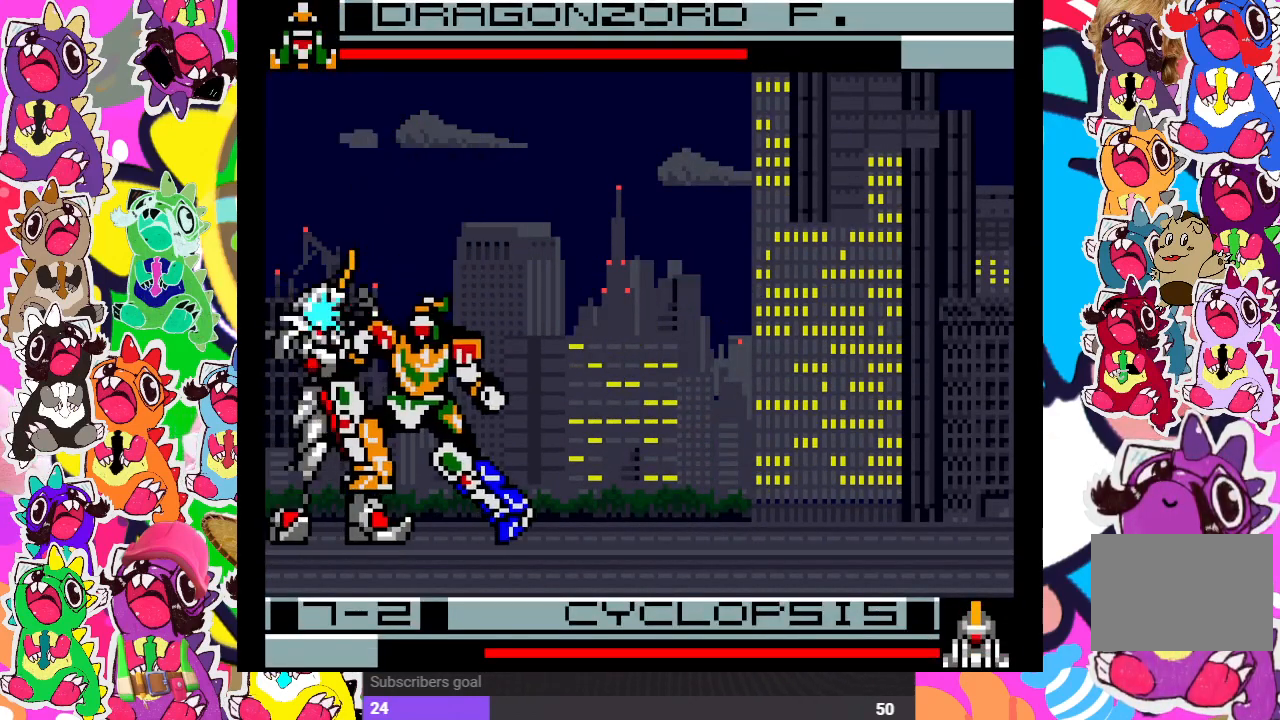
{"buttons": ["SQUARE", "DPAD_DOWN"], "left_stick": "center", "right_stick": "center", "events": [[17, "DPAD_DOWN", "down"], [17, "DPAD_LEFT", "up"], [17, "SQUARE", "down"], [83, "SQUARE", "up"], [133, "DPAD_DOWN", "up"], [133, "SQUARE", "down"], [150, "DPAD_LEFT", "down"], [183, "SQUARE", "up"], [217, "SQUARE", "down"], [267, "DPAD_DOWN", "down"], [267, "DPAD_LEFT", "up"], [300, "SQUARE", "up"], [350, "SQUARE", "down"], [383, "DPAD_DOWN", "up"], [383, "DPAD_LEFT", "down"], [433, "SQUARE", "up"], [450, "SQUARE", "down"], [500, "DPAD_DOWN", "down"], [500, "DPAD_LEFT", "up"]]}
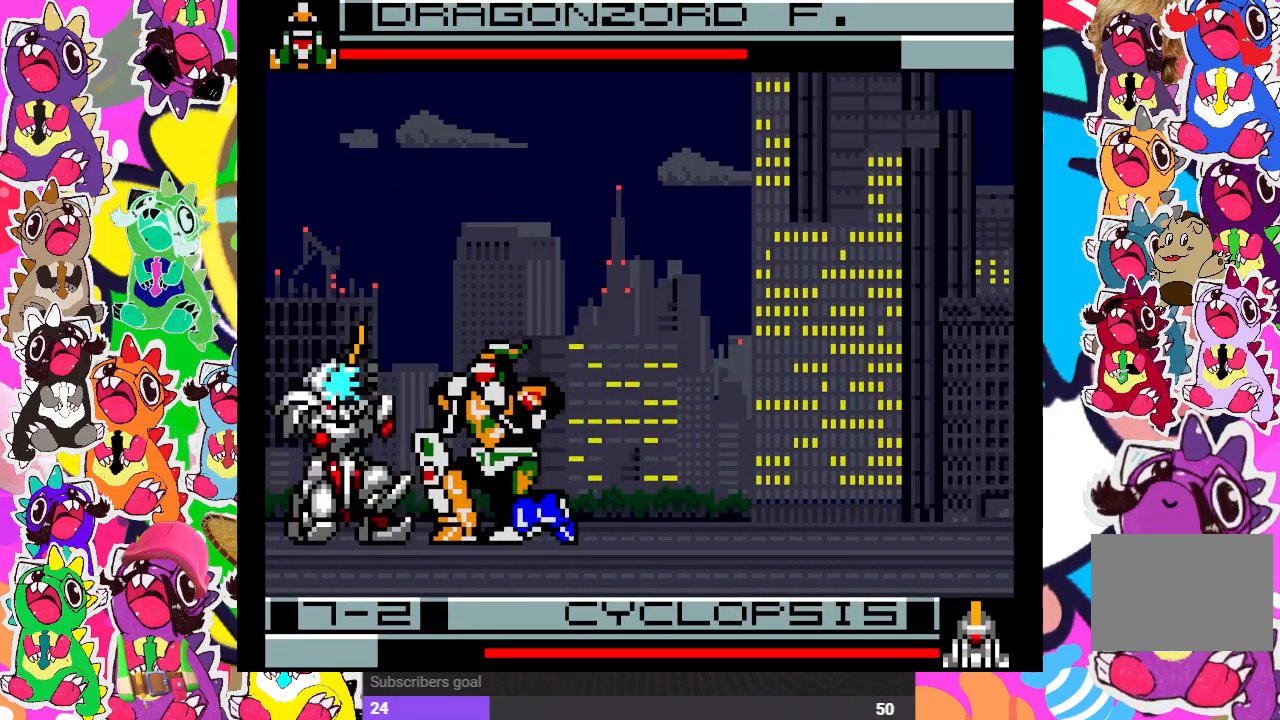
{"buttons": ["SQUARE", "DPAD_DOWN"], "left_stick": "center", "right_stick": "center", "events": [[33, "SQUARE", "up"], [67, "SQUARE", "down"], [117, "DPAD_DOWN", "up"], [117, "DPAD_LEFT", "down"], [150, "SQUARE", "up"], [183, "SQUARE", "down"], [217, "DPAD_DOWN", "down"], [217, "DPAD_LEFT", "up"], [250, "SQUARE", "up"], [350, "DPAD_DOWN", "up"], [350, "DPAD_LEFT", "down"], [350, "SQUARE", "down"], [400, "SQUARE", "up"], [450, "DPAD_DOWN", "down"], [467, "SQUARE", "down"], [483, "DPAD_LEFT", "up"]]}
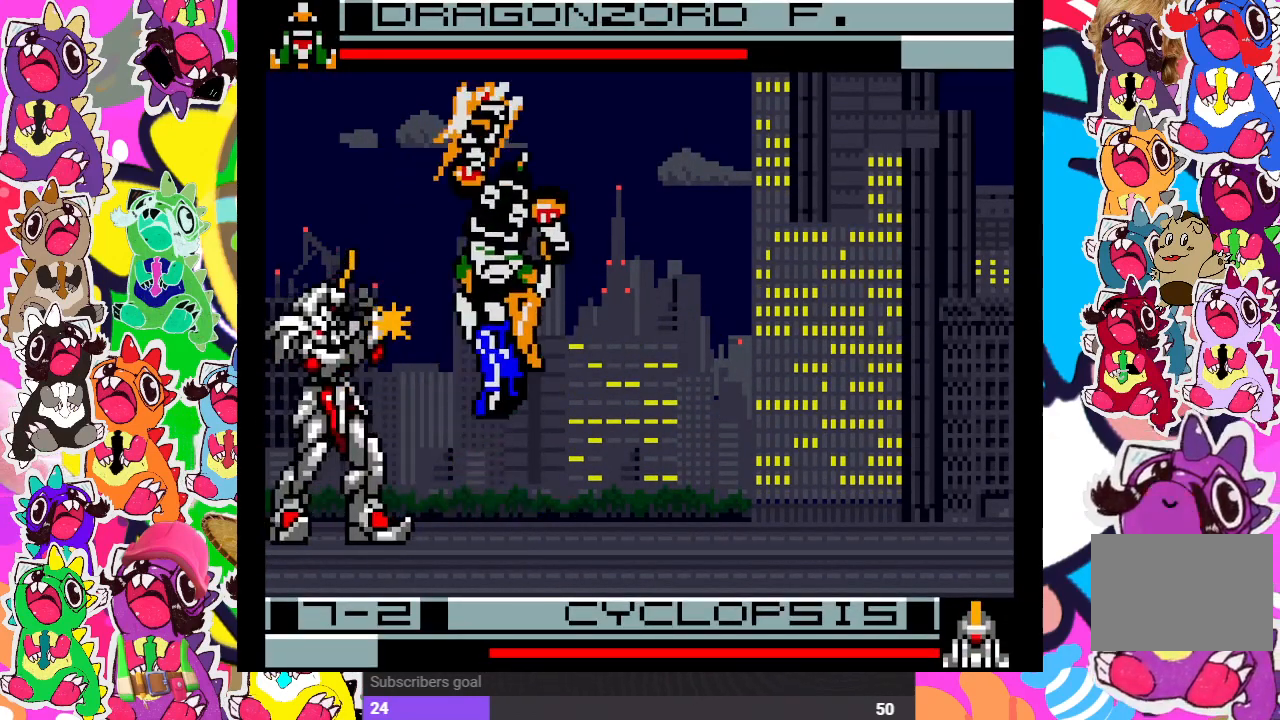
{"buttons": ["DPAD_RIGHT"], "left_stick": "center", "right_stick": "center", "events": [[83, "DPAD_LEFT", "down"], [117, "DPAD_DOWN", "up"], [150, "SQUARE", "up"], [217, "SQUARE", "down"], [250, "DPAD_LEFT", "up"], [333, "SQUARE", "up"], [400, "DPAD_RIGHT", "down"]]}
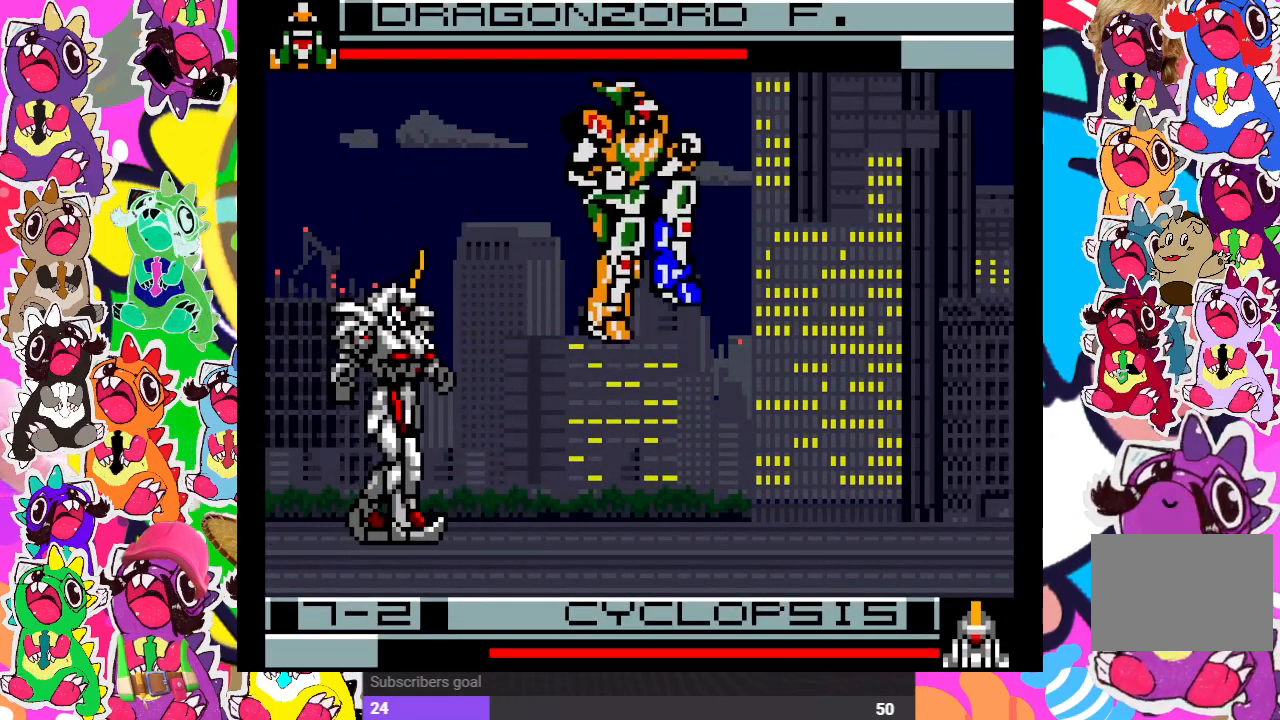
{"buttons": ["DPAD_DOWN", "DPAD_RIGHT"], "left_stick": "center", "right_stick": "center", "events": [[367, "DPAD_DOWN", "down"], [450, "CROSS", "down"], [500, "CROSS", "up"]]}
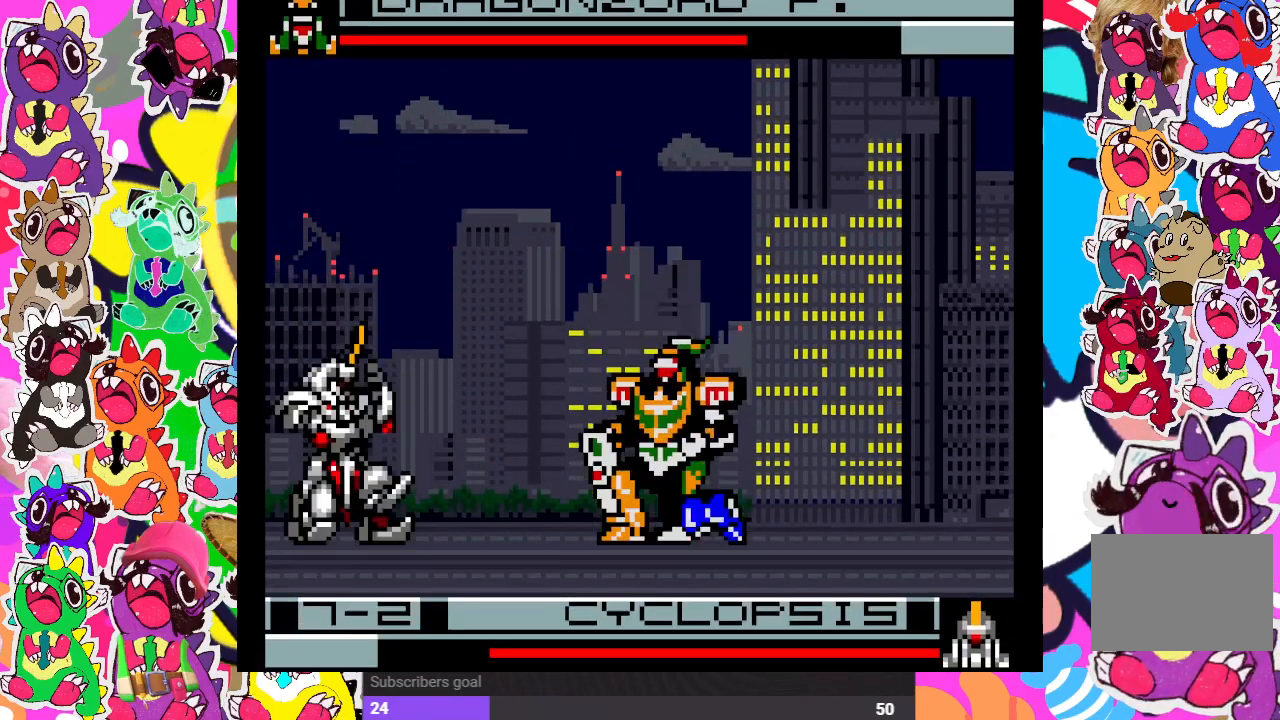
{"buttons": ["DPAD_UP", "DPAD_LEFT"], "left_stick": "center", "right_stick": "center", "events": [[200, "DPAD_DOWN", "up"], [233, "DPAD_RIGHT", "up"], [300, "DPAD_LEFT", "down"], [317, "DPAD_UP", "down"]]}
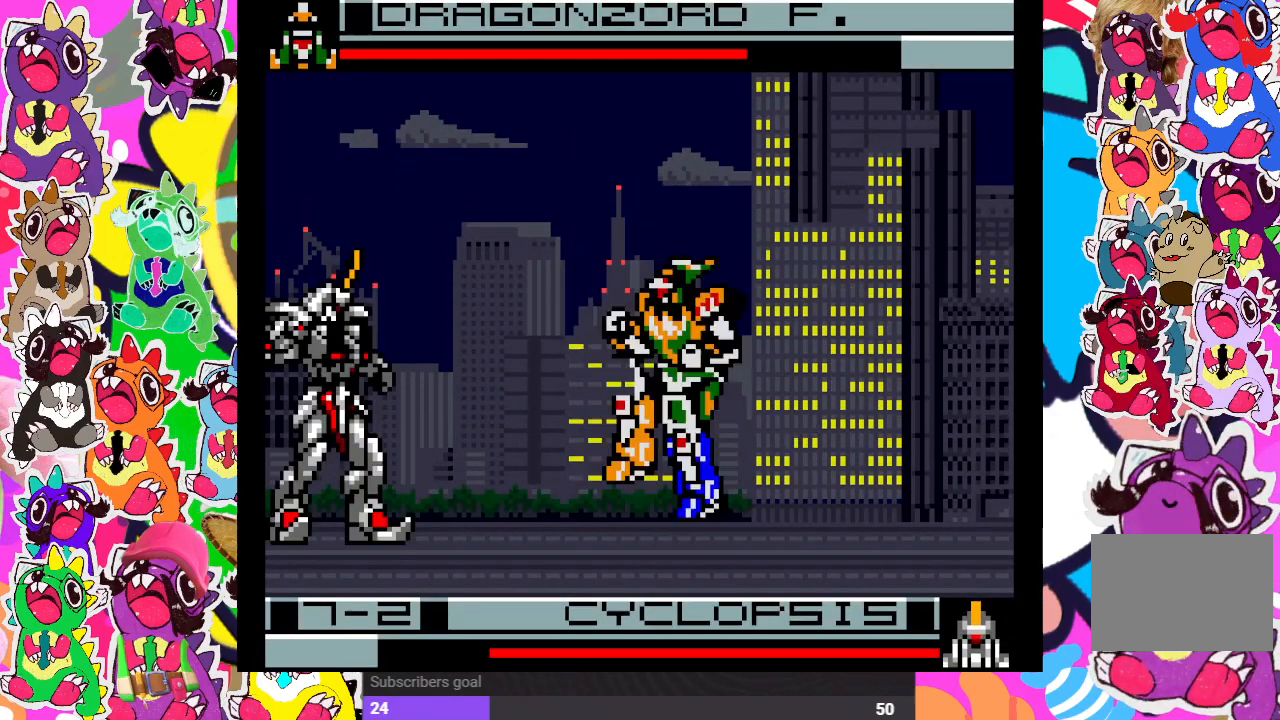
{"buttons": [], "left_stick": "center", "right_stick": "center", "events": [[133, "DPAD_LEFT", "up"], [133, "DPAD_UP", "up"], [317, "CROSS", "down"], [417, "CROSS", "up"]]}
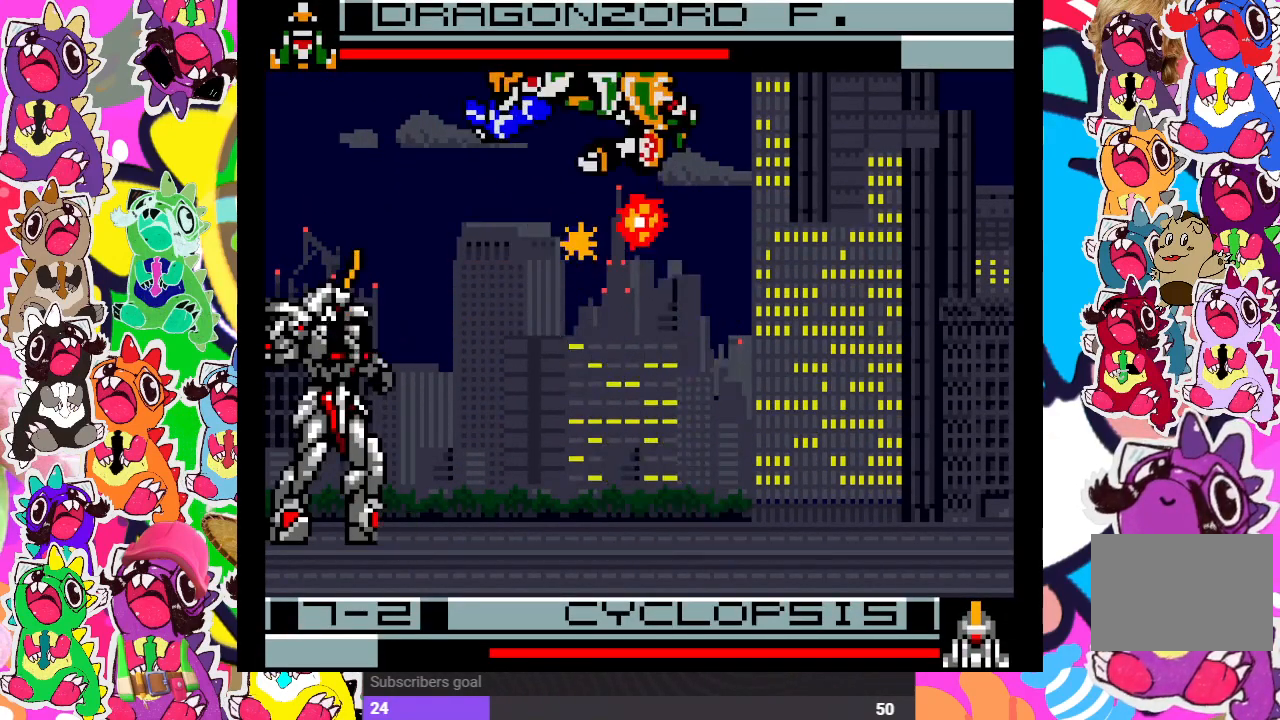
{"buttons": ["DPAD_RIGHT"], "left_stick": "center", "right_stick": "center", "events": [[83, "SQUARE", "down"], [133, "SQUARE", "up"], [233, "DPAD_LEFT", "down"], [317, "CROSS", "down"], [367, "SQUARE", "down"], [400, "DPAD_DOWN", "down"], [400, "DPAD_LEFT", "up"], [433, "CROSS", "up"], [433, "DPAD_DOWN", "up"], [467, "DPAD_RIGHT", "down"], [467, "SQUARE", "up"]]}
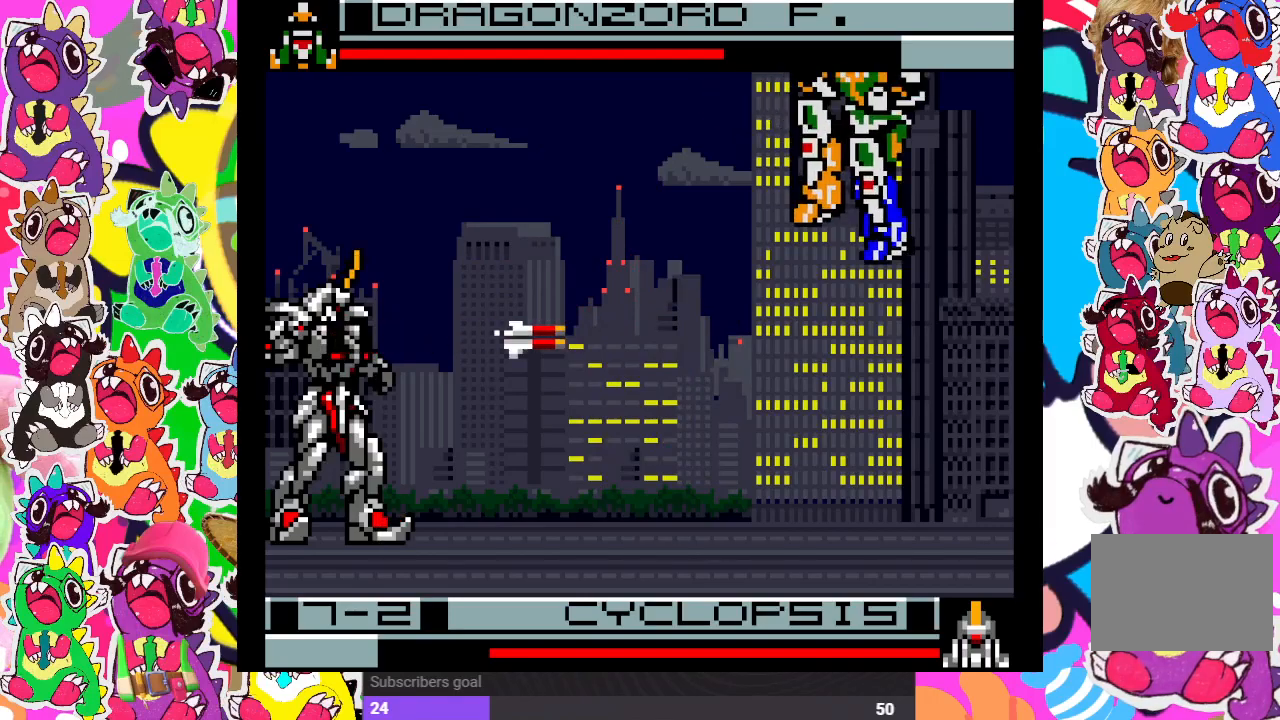
{"buttons": ["CROSS", "SQUARE", "DPAD_LEFT"], "left_stick": "center", "right_stick": "center", "events": [[33, "DPAD_RIGHT", "up"], [83, "DPAD_LEFT", "down"], [117, "CROSS", "down"], [150, "SQUARE", "down"], [200, "CROSS", "up"], [267, "DPAD_LEFT", "up"], [267, "SQUARE", "up"], [417, "CROSS", "down"], [433, "DPAD_LEFT", "down"], [467, "SQUARE", "down"]]}
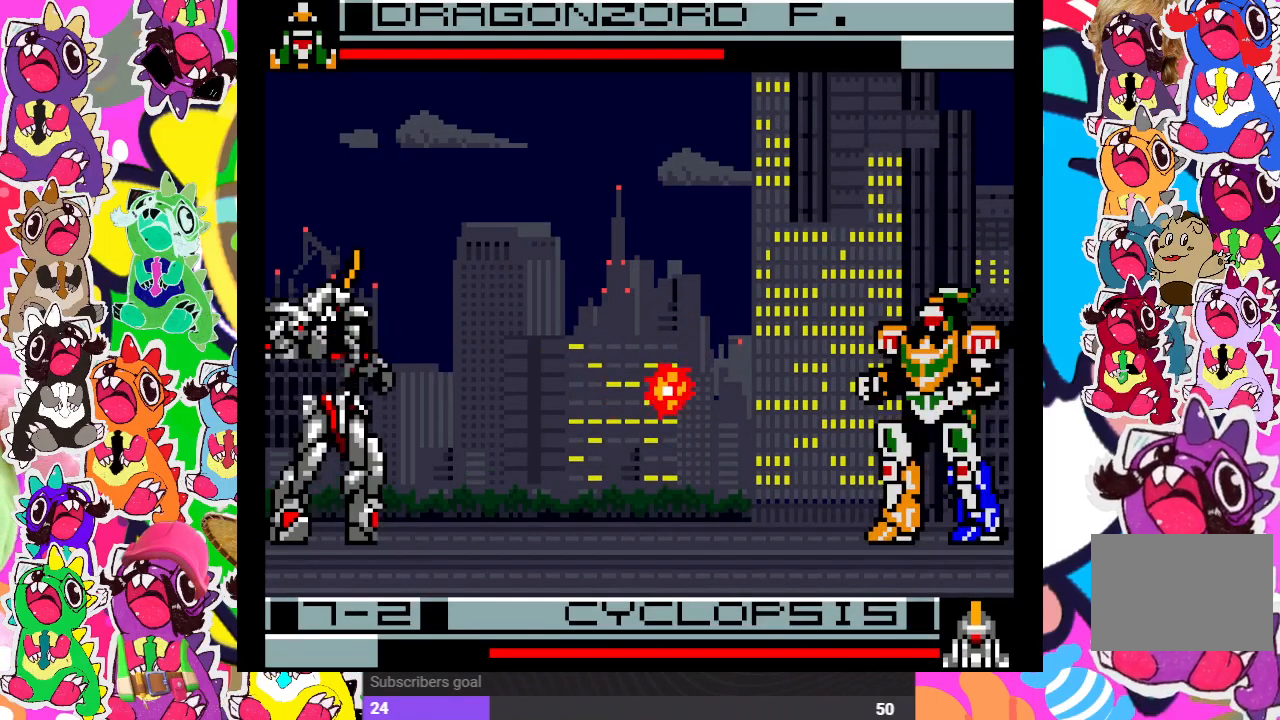
{"buttons": [], "left_stick": "center", "right_stick": "center", "events": [[33, "CROSS", "up"], [100, "DPAD_LEFT", "up"], [100, "SQUARE", "up"]]}
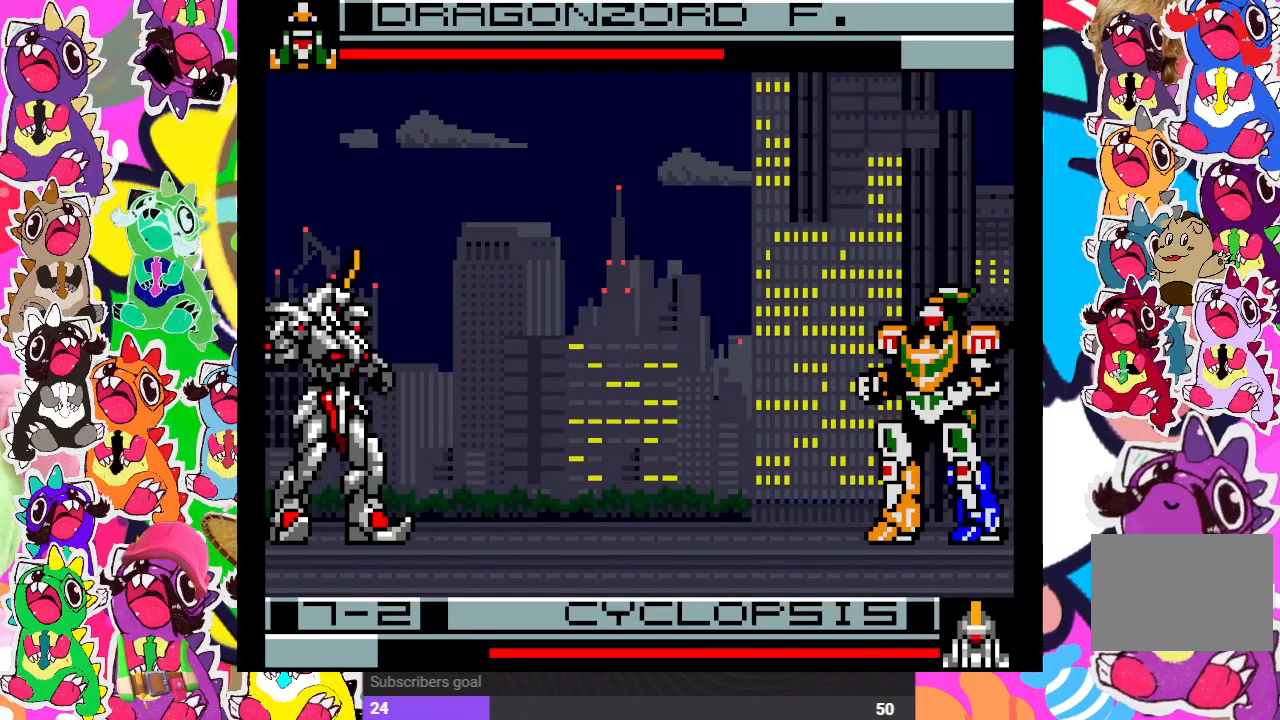
{"buttons": ["DPAD_UP", "DPAD_LEFT"], "left_stick": "center", "right_stick": "center", "events": [[283, "DPAD_LEFT", "down"], [350, "DPAD_UP", "down"]]}
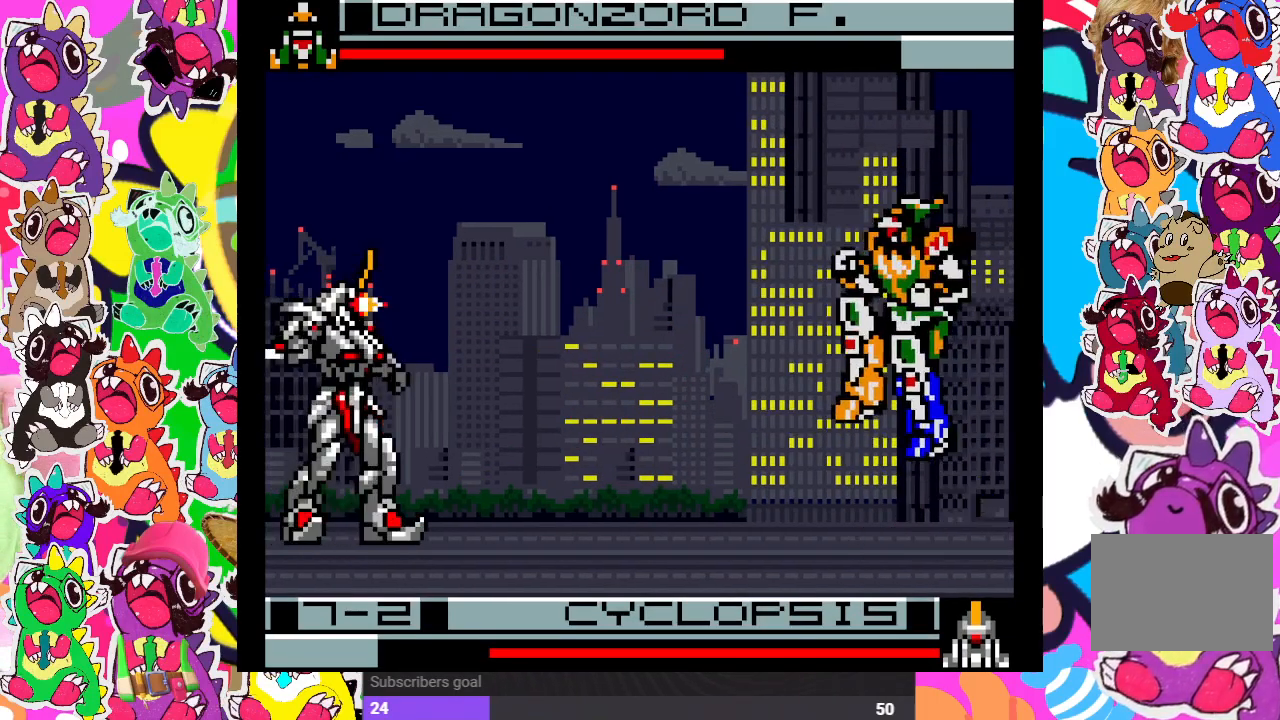
{"buttons": ["DPAD_DOWN", "DPAD_RIGHT"], "left_stick": "center", "right_stick": "center", "events": [[50, "DPAD_LEFT", "up"], [50, "DPAD_UP", "up"], [183, "DPAD_LEFT", "down"], [250, "DPAD_LEFT", "up"], [367, "CROSS", "down"], [400, "DPAD_DOWN", "down"], [433, "DPAD_RIGHT", "down"], [483, "CROSS", "up"]]}
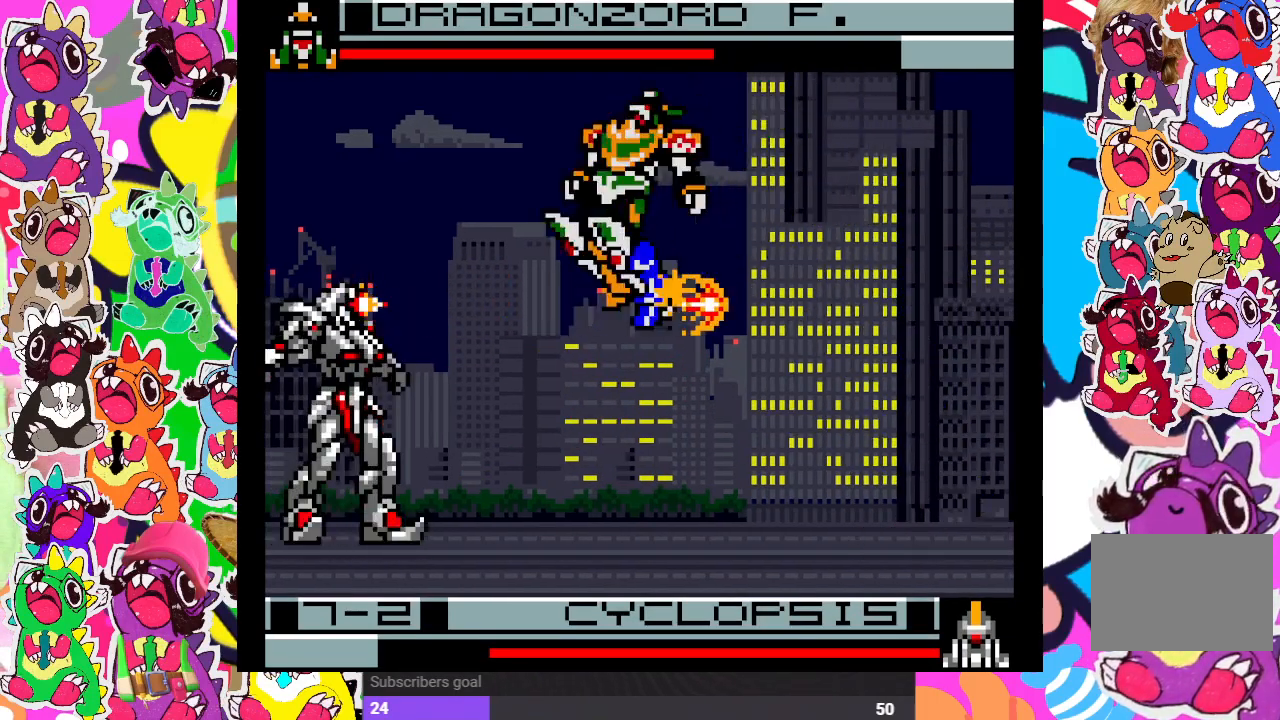
{"buttons": [], "left_stick": "center", "right_stick": "center", "events": [[333, "DPAD_RIGHT", "up"], [367, "DPAD_DOWN", "up"]]}
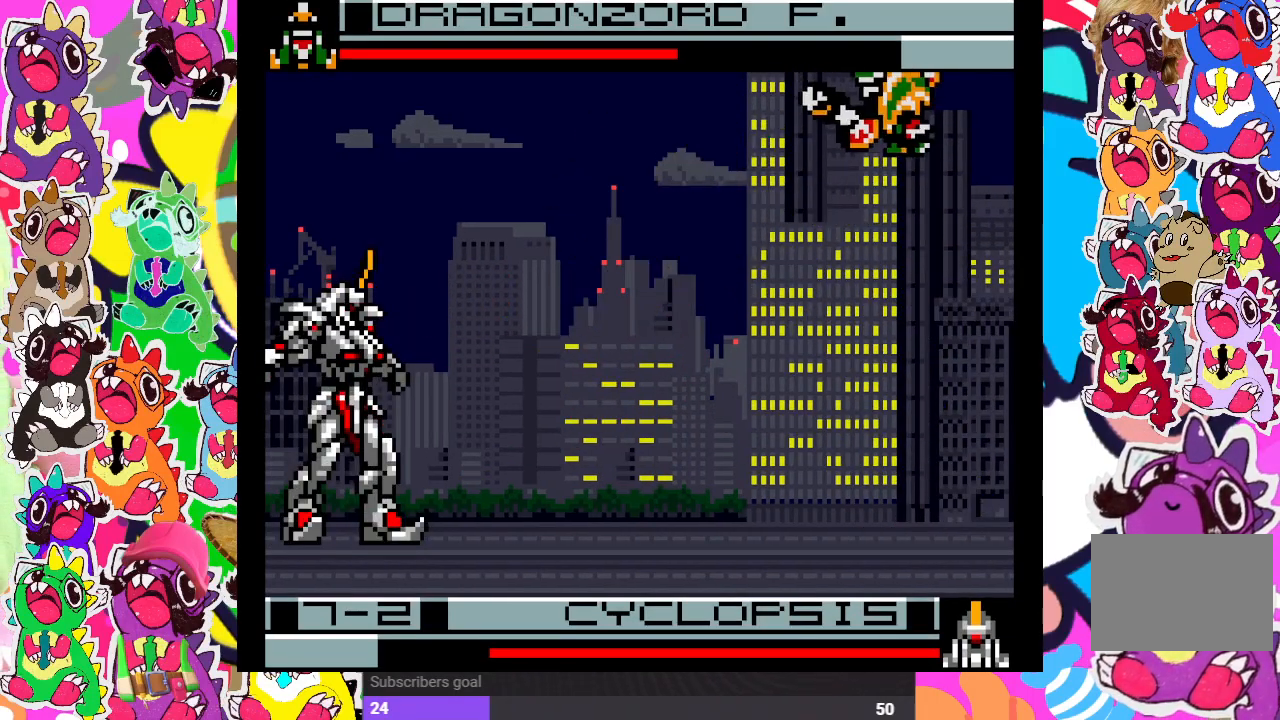
{"buttons": ["CROSS", "SQUARE", "DPAD_LEFT"], "left_stick": "center", "right_stick": "center", "events": [[33, "CROSS", "down"], [83, "DPAD_LEFT", "down"], [133, "SQUARE", "down"], [183, "CROSS", "up"], [233, "SQUARE", "up"], [383, "CROSS", "down"], [433, "SQUARE", "down"]]}
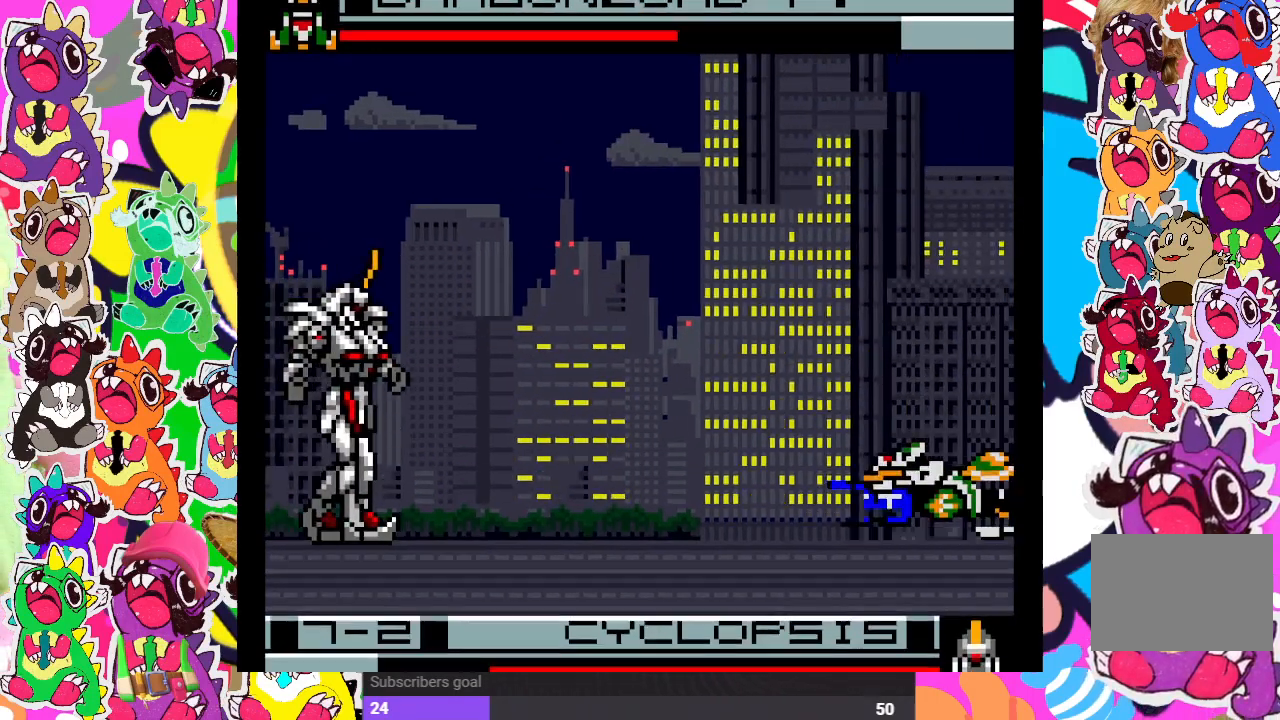
{"buttons": [], "left_stick": "center", "right_stick": "center", "events": [[17, "CROSS", "up"], [50, "SQUARE", "up"], [233, "DPAD_LEFT", "up"]]}
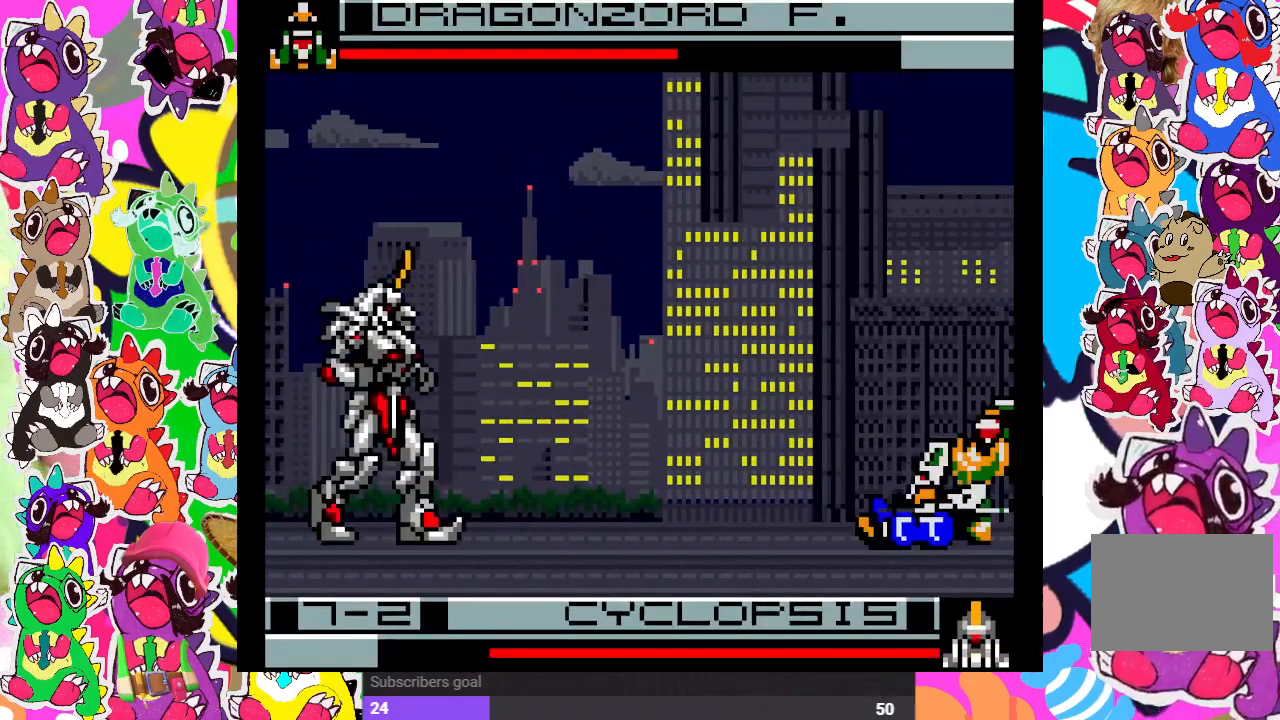
{"buttons": ["DPAD_UP", "DPAD_LEFT"], "left_stick": "center", "right_stick": "center", "events": [[50, "DPAD_LEFT", "down"], [133, "DPAD_UP", "down"]]}
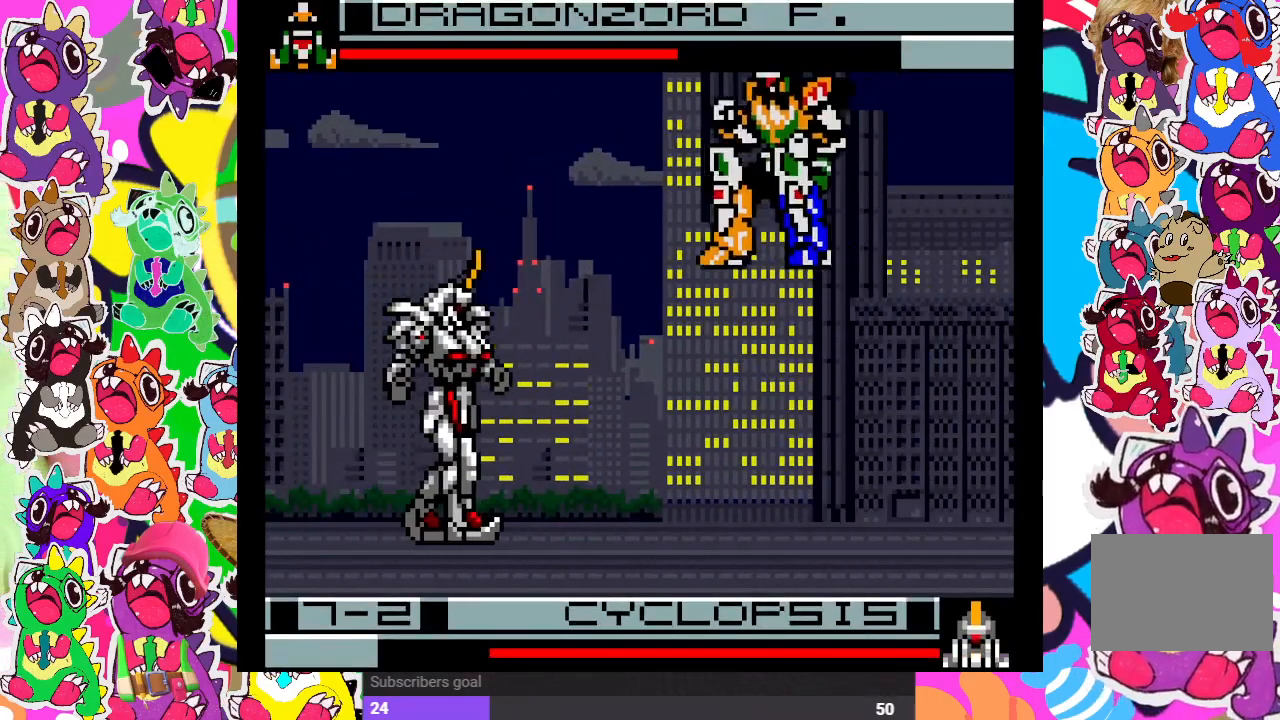
{"buttons": ["DPAD_DOWN", "DPAD_RIGHT"], "left_stick": "center", "right_stick": "center", "events": [[117, "DPAD_LEFT", "up"], [150, "CROSS", "down"], [150, "DPAD_RIGHT", "down"], [150, "DPAD_UP", "up"], [233, "DPAD_DOWN", "down"], [250, "CROSS", "up"], [300, "CROSS", "down"], [367, "CROSS", "up"]]}
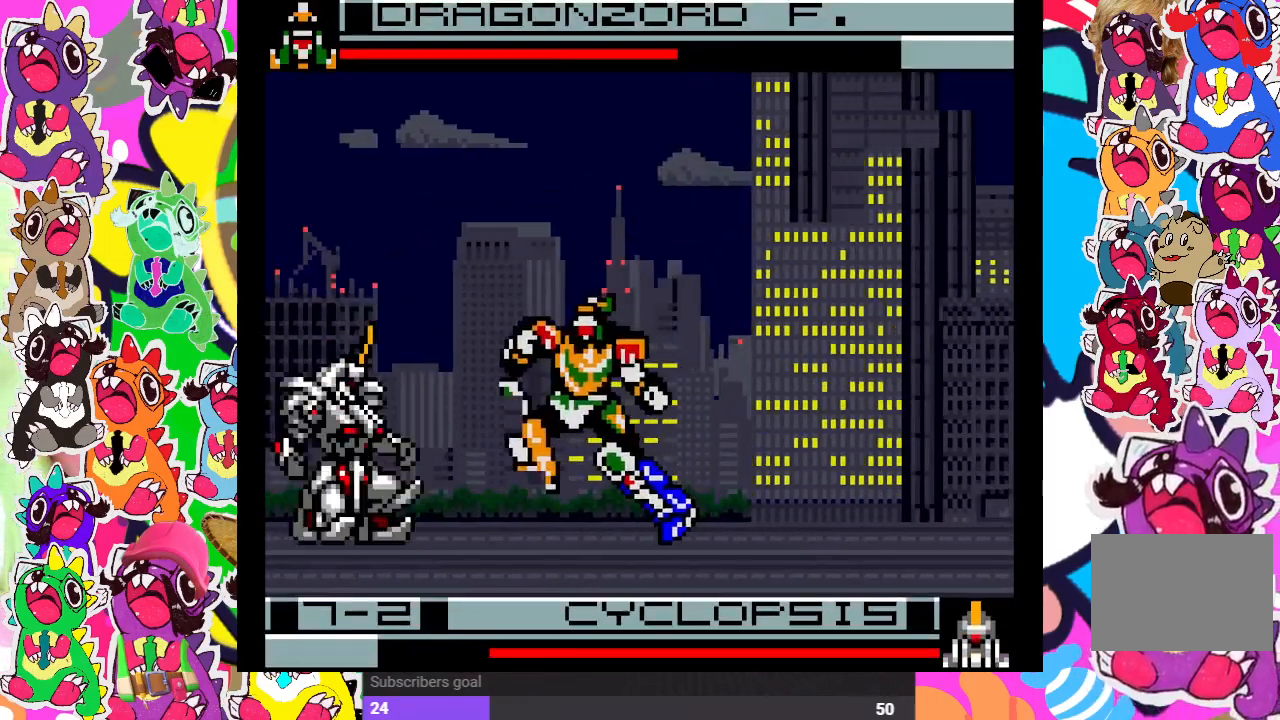
{"buttons": ["DPAD_DOWN", "DPAD_RIGHT"], "left_stick": "center", "right_stick": "center", "events": [[33, "SQUARE", "down"], [83, "SQUARE", "up"], [183, "SQUARE", "down"], [233, "SQUARE", "up"], [350, "CROSS", "down"], [467, "CROSS", "up"]]}
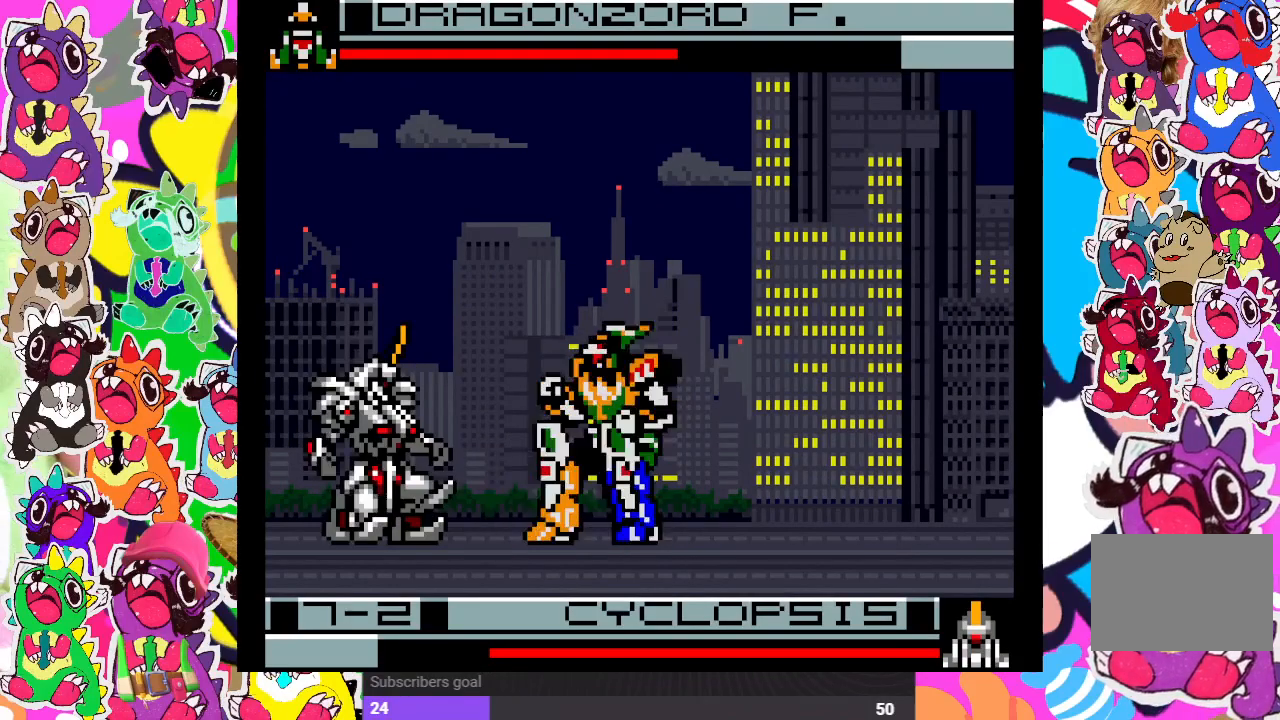
{"buttons": ["CROSS", "DPAD_DOWN", "DPAD_RIGHT"], "left_stick": "center", "right_stick": "center", "events": [[33, "CROSS", "down"], [67, "CROSS", "up"], [150, "CROSS", "down"], [183, "CROSS", "up"], [233, "CROSS", "down"], [333, "CROSS", "up"], [367, "CROSS", "down"]]}
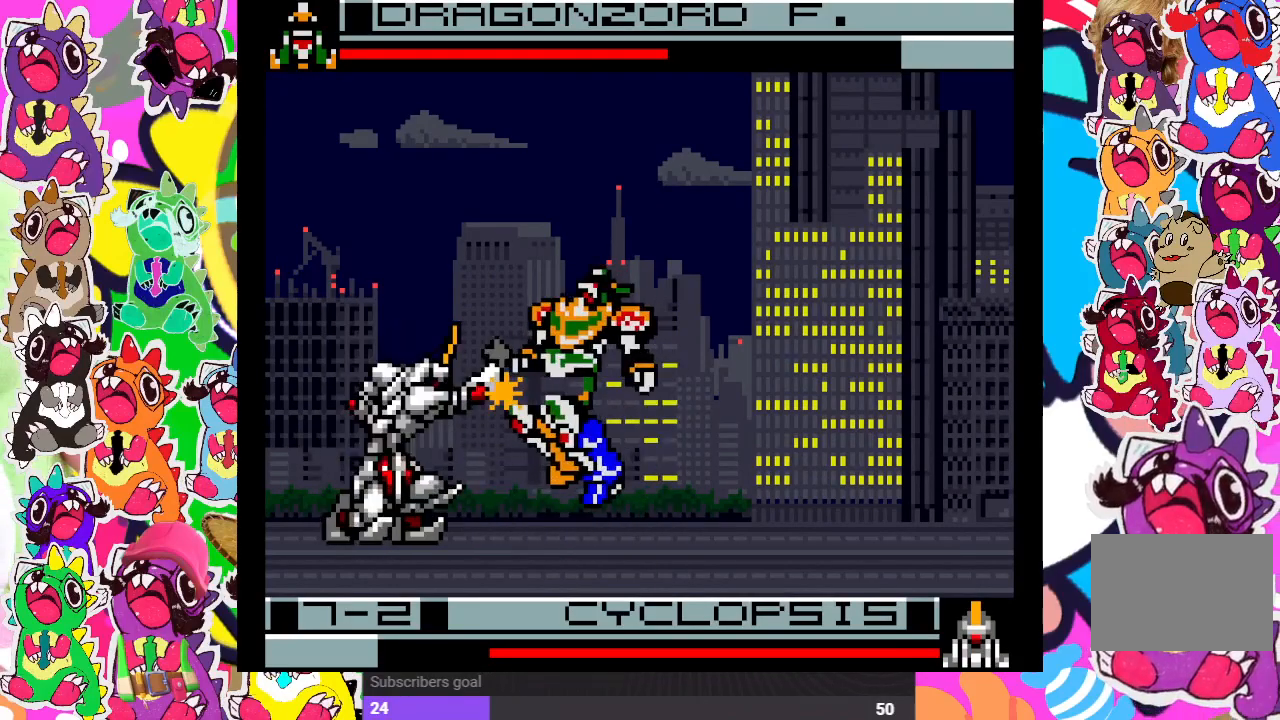
{"buttons": ["DPAD_LEFT"], "left_stick": "center", "right_stick": "center", "events": [[33, "CROSS", "up"], [100, "CROSS", "down"], [167, "CROSS", "up"], [350, "CROSS", "down"], [350, "SQUARE", "down"], [400, "DPAD_DOWN", "up"], [400, "DPAD_RIGHT", "up"], [417, "DPAD_LEFT", "down"], [467, "CROSS", "up"], [467, "SQUARE", "up"]]}
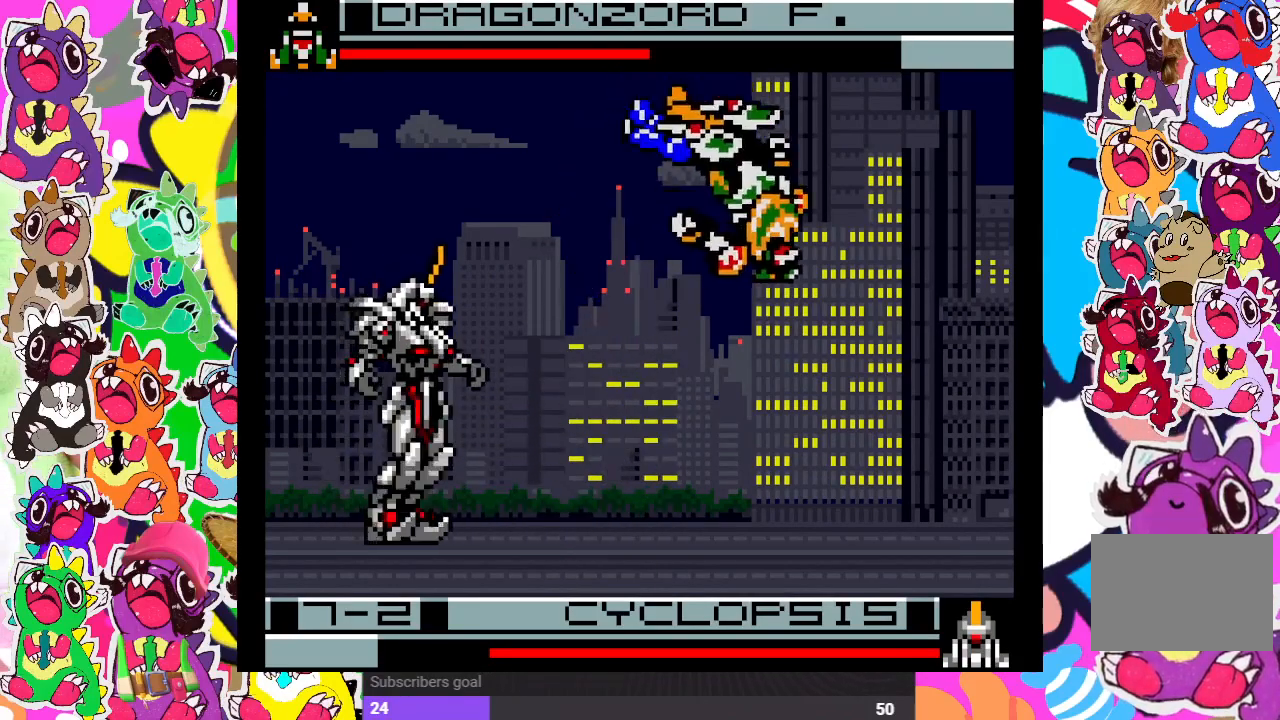
{"buttons": ["CROSS"], "left_stick": "center", "right_stick": "center", "events": [[17, "CROSS", "down"], [67, "DPAD_LEFT", "up"], [117, "SQUARE", "down"], [133, "DPAD_RIGHT", "down"], [167, "CROSS", "up"], [183, "SQUARE", "up"], [233, "DPAD_RIGHT", "up"], [267, "CROSS", "down"], [267, "DPAD_LEFT", "down"], [333, "SQUARE", "down"], [367, "CROSS", "up"], [367, "DPAD_LEFT", "up"], [400, "DPAD_DOWN", "down"], [417, "SQUARE", "up"], [433, "DPAD_DOWN", "up"], [467, "CROSS", "down"]]}
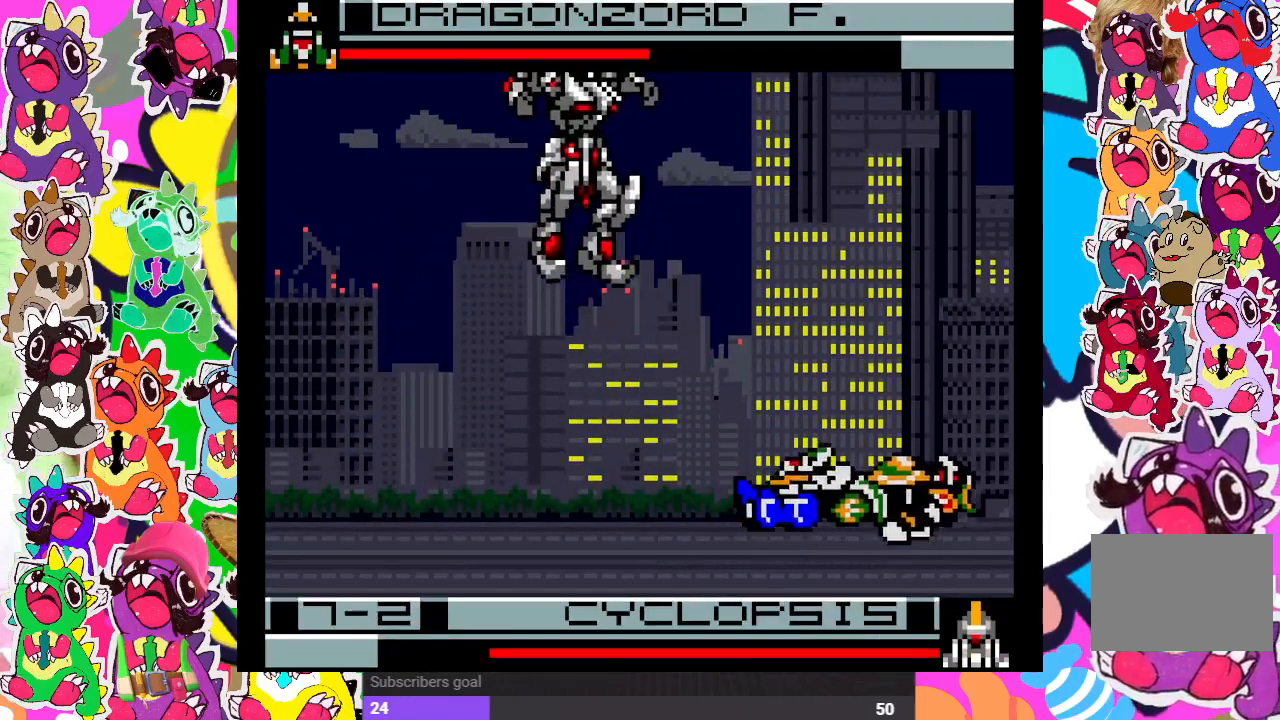
{"buttons": ["SQUARE", "DPAD_LEFT"], "left_stick": "center", "right_stick": "center", "events": [[33, "SQUARE", "down"], [83, "CROSS", "up"], [133, "SQUARE", "up"], [167, "DPAD_LEFT", "down"], [267, "DPAD_LEFT", "up"], [267, "SQUARE", "down"], [317, "DPAD_DOWN", "down"], [333, "SQUARE", "up"], [400, "SQUARE", "down"], [417, "DPAD_DOWN", "up"], [450, "DPAD_LEFT", "down"], [483, "SQUARE", "up"], [500, "SQUARE", "down"]]}
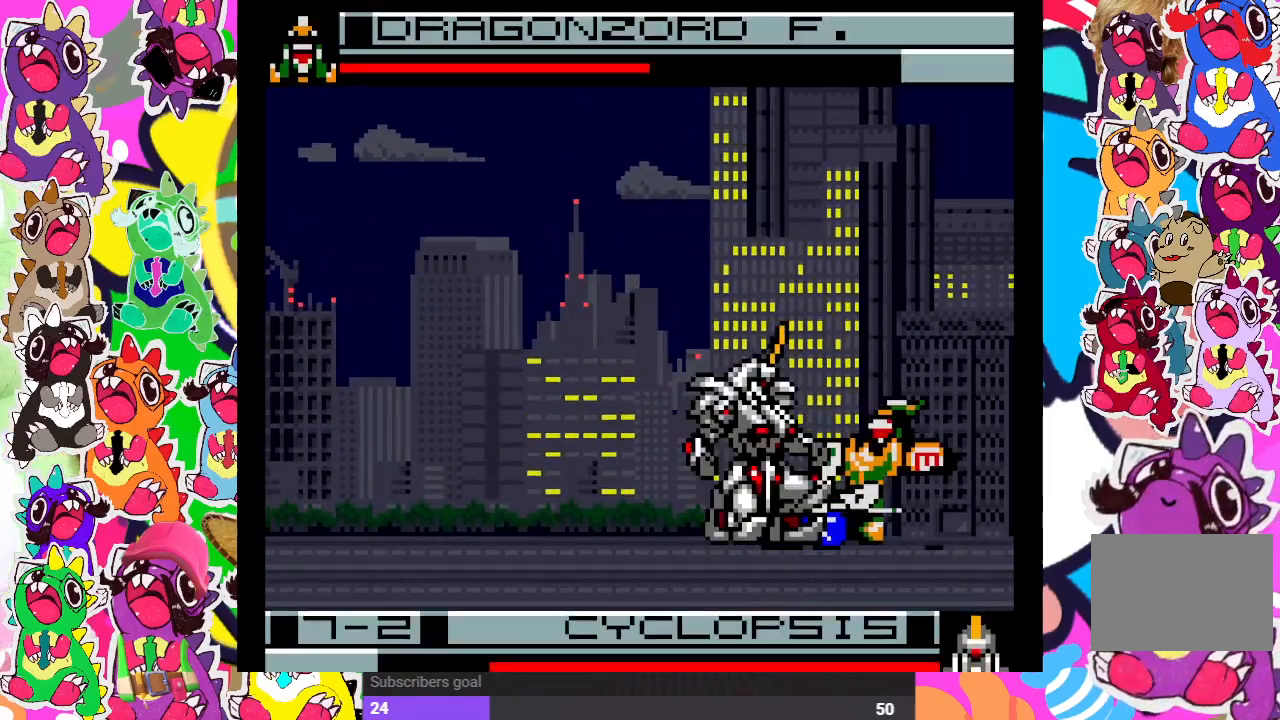
{"buttons": ["SQUARE", "DPAD_LEFT"], "left_stick": "center", "right_stick": "center", "events": [[50, "DPAD_LEFT", "up"], [83, "DPAD_DOWN", "down"], [200, "DPAD_DOWN", "up"], [200, "DPAD_LEFT", "down"], [200, "SQUARE", "up"], [267, "SQUARE", "down"], [300, "DPAD_LEFT", "up"], [317, "DPAD_DOWN", "down"], [317, "SQUARE", "up"], [367, "SQUARE", "down"], [417, "DPAD_DOWN", "up"], [450, "DPAD_LEFT", "down"]]}
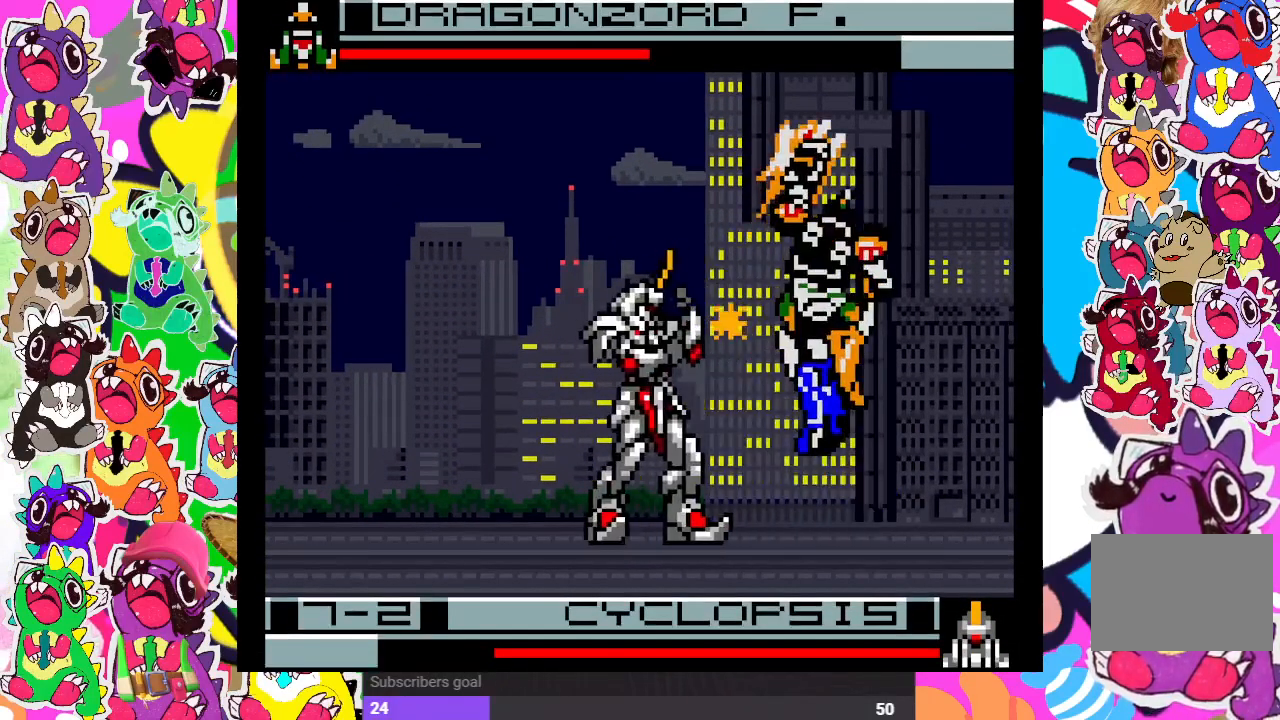
{"buttons": ["DPAD_RIGHT"], "left_stick": "center", "right_stick": "center", "events": [[17, "DPAD_LEFT", "up"], [33, "DPAD_DOWN", "down"], [33, "SQUARE", "up"], [83, "SQUARE", "down"], [167, "DPAD_DOWN", "up"], [167, "SQUARE", "up"], [183, "DPAD_LEFT", "down"], [217, "SQUARE", "down"], [283, "DPAD_LEFT", "up"], [300, "SQUARE", "up"], [317, "DPAD_RIGHT", "down"]]}
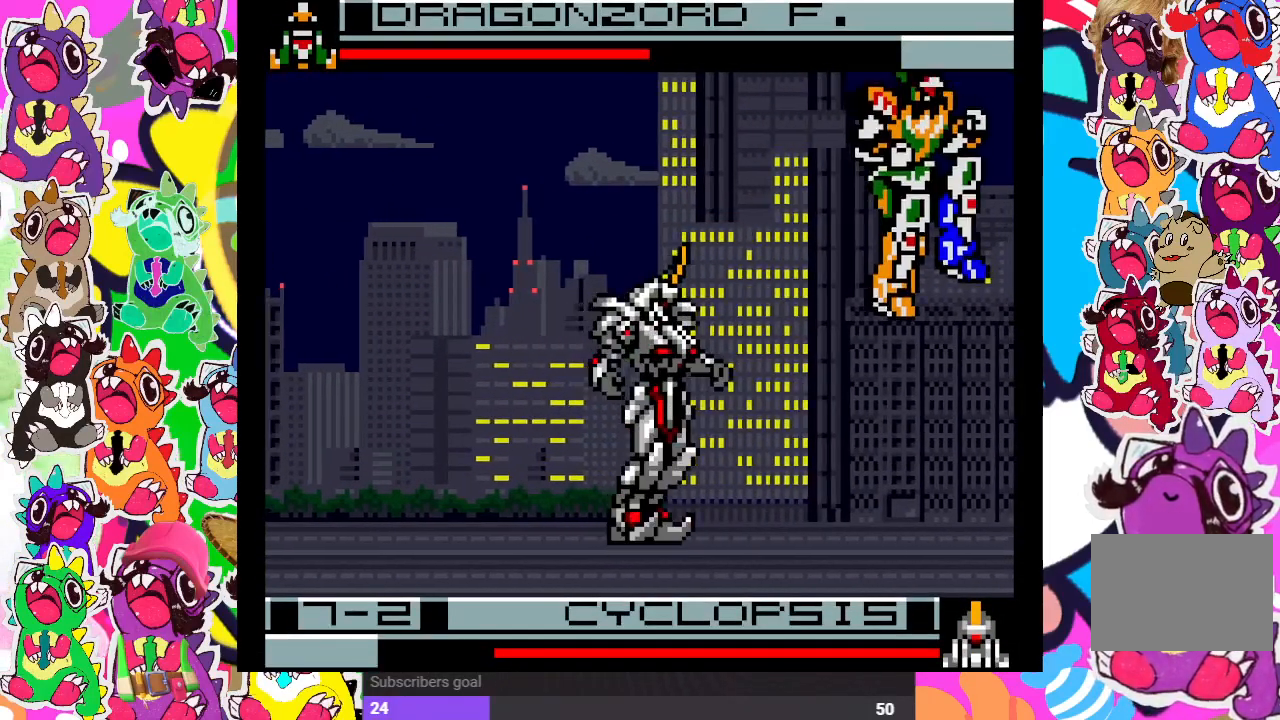
{"buttons": ["SQUARE", "DPAD_LEFT"], "left_stick": "center", "right_stick": "center", "events": [[67, "DPAD_RIGHT", "up"], [217, "DPAD_LEFT", "down"], [300, "DPAD_LEFT", "up"], [317, "SQUARE", "down"], [350, "DPAD_DOWN", "down"], [400, "SQUARE", "up"], [450, "DPAD_DOWN", "up"], [467, "SQUARE", "down"], [483, "DPAD_LEFT", "down"]]}